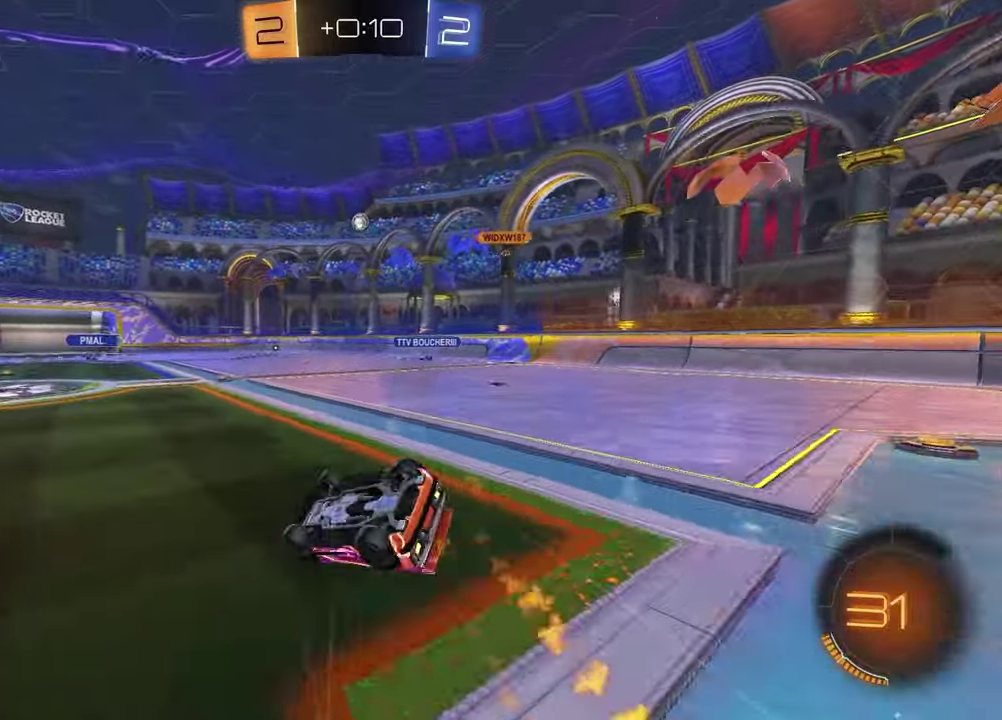
Gameplay with a controller (PlayStation layout); each line is a JSON object with the inputs held at the frame after it. "events" lists button and stick changes between this image and that frame as [ms after this image, input, new state], when the widget could be followed in between.
{"buttons": [], "left_stick": "center", "right_stick": "center", "events": [[100, "R2", "up"], [333, "SQUARE", "up"], [367, "left_stick", "center"]]}
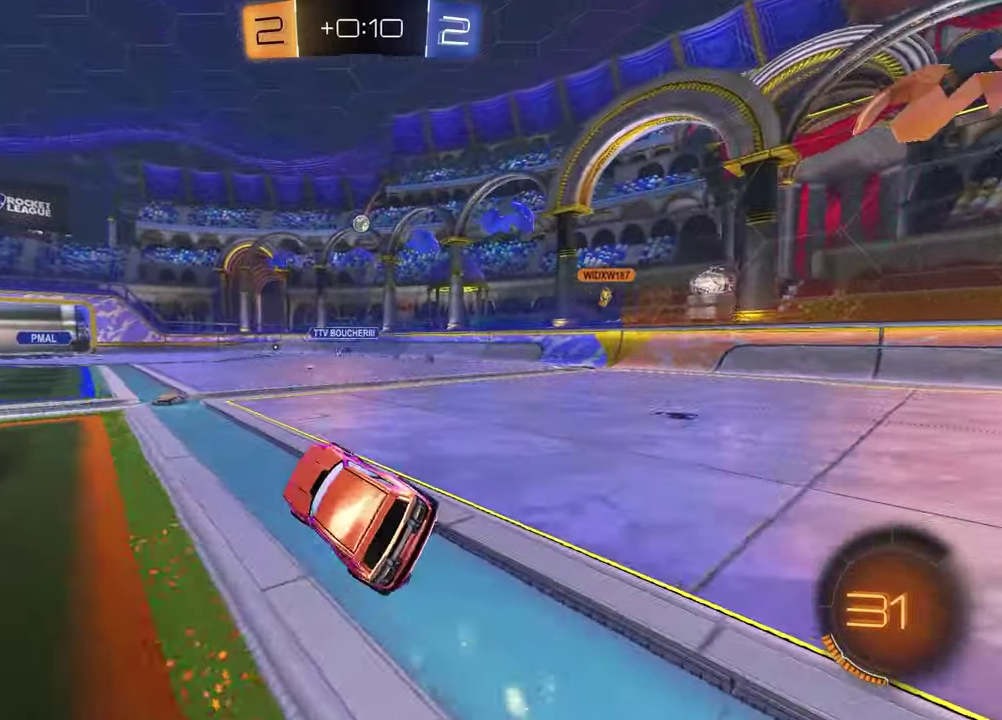
{"buttons": [], "left_stick": "center", "right_stick": "center", "events": [[83, "left_stick", "left"], [217, "R2", "down"], [433, "R2", "up"], [450, "left_stick", "center"]]}
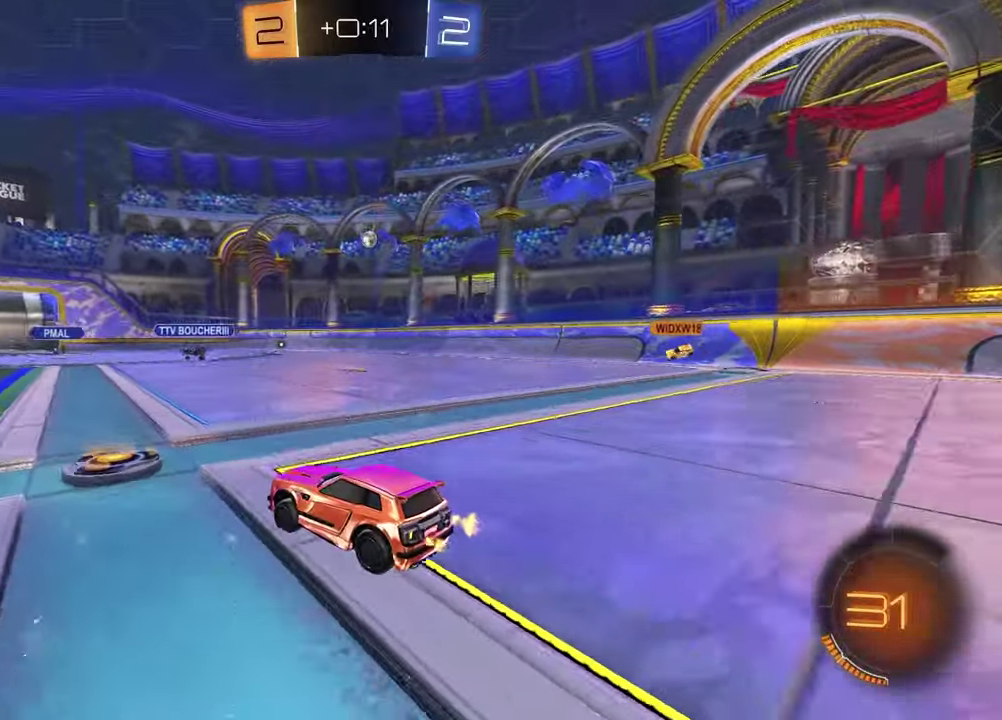
{"buttons": [], "left_stick": "right", "right_stick": "center", "events": [[17, "left_stick", "right"]]}
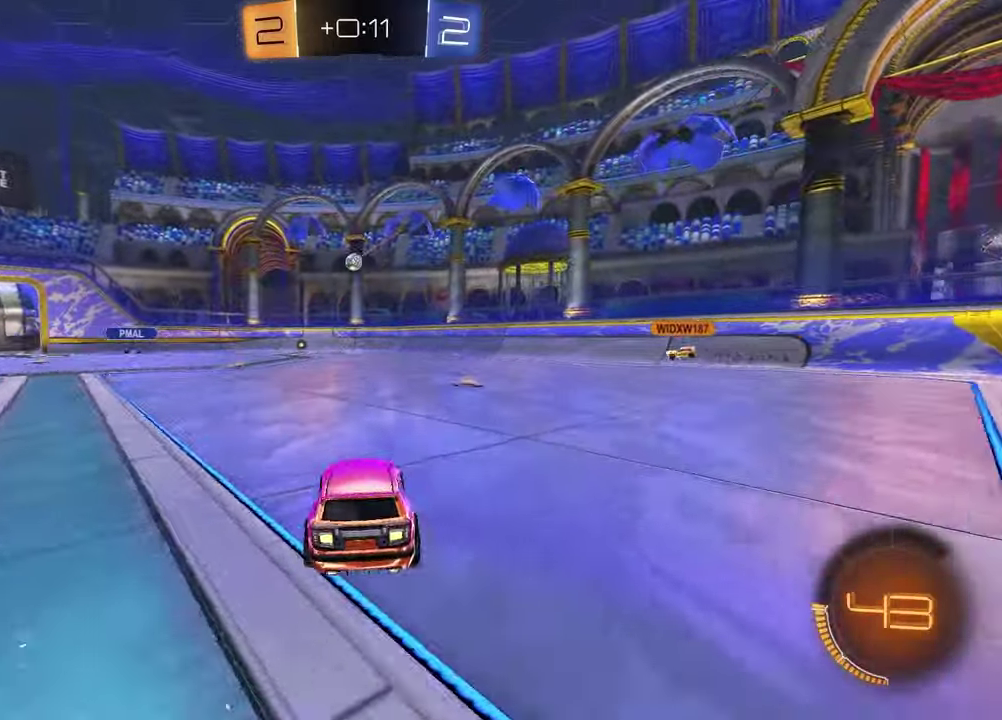
{"buttons": [], "left_stick": "right", "right_stick": "center", "events": [[100, "left_stick", "center"], [367, "left_stick", "right"]]}
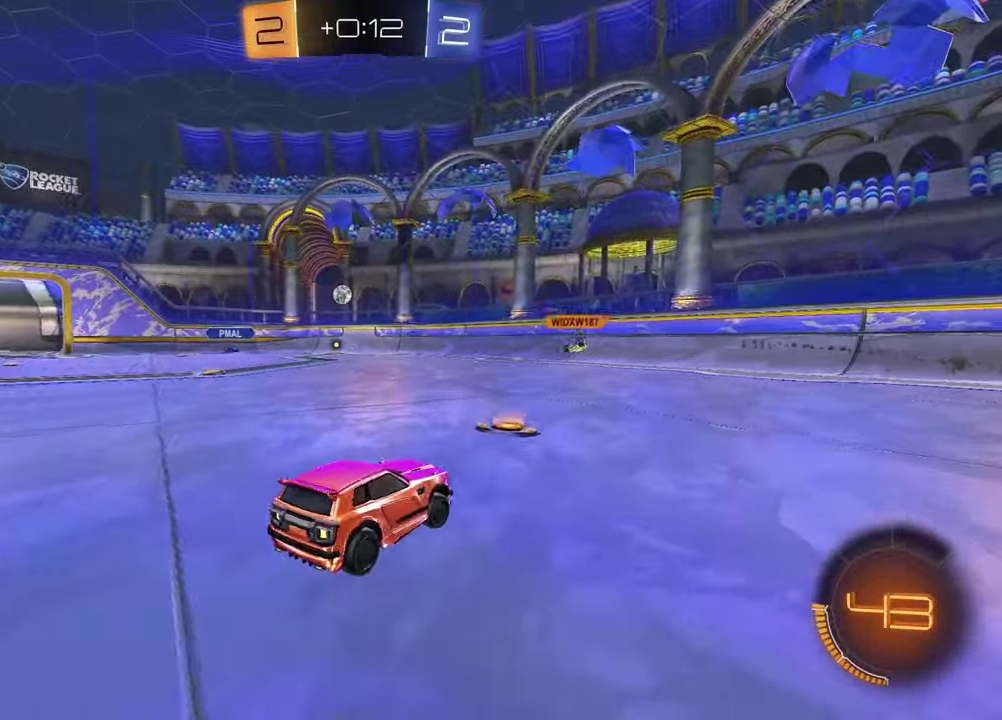
{"buttons": ["R2"], "left_stick": "left", "right_stick": "center", "events": [[183, "left_stick", "center"], [250, "left_stick", "left"], [483, "R2", "down"]]}
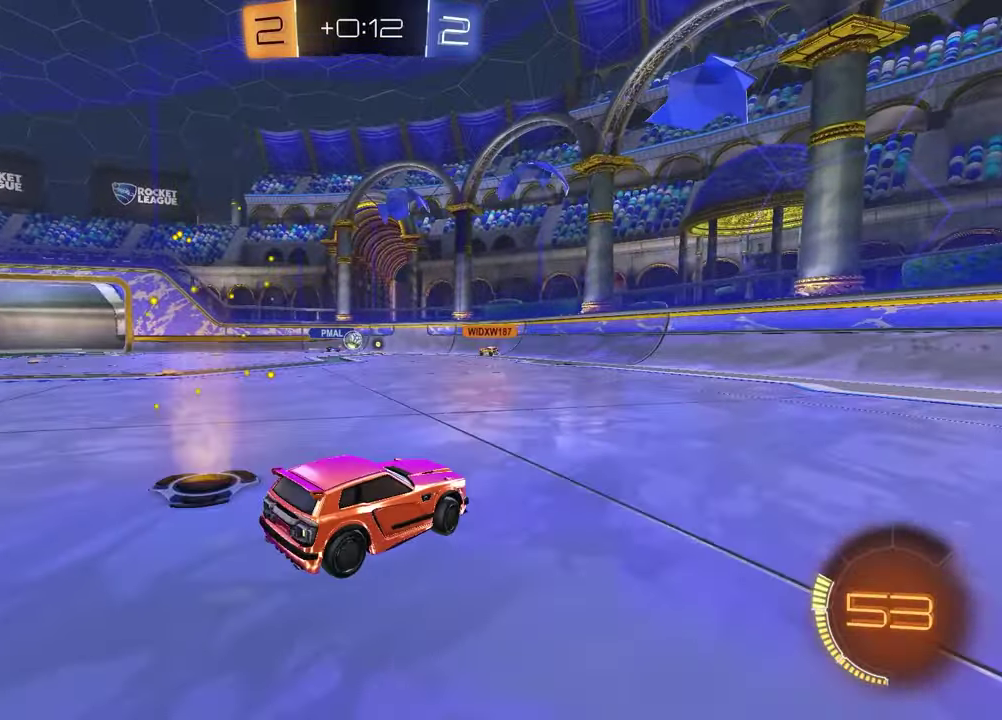
{"buttons": ["R2"], "left_stick": "right", "right_stick": "center", "events": [[67, "left_stick", "center"], [250, "left_stick", "right"], [383, "left_stick", "center"], [467, "left_stick", "right"]]}
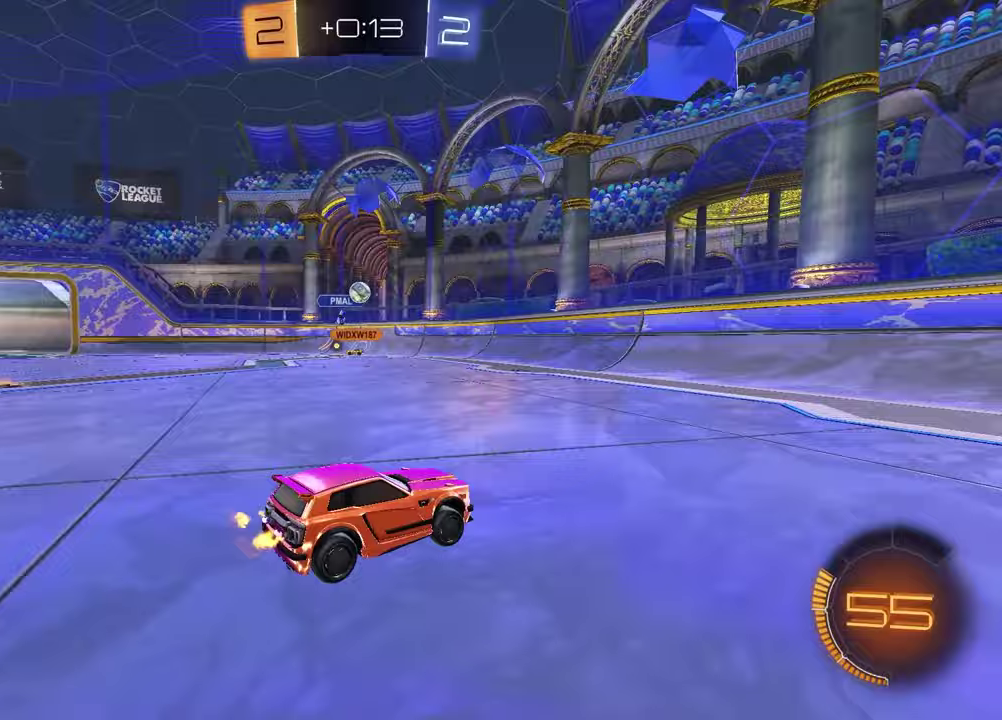
{"buttons": ["R2"], "left_stick": "right", "right_stick": "center", "events": [[200, "left_stick", "center"], [300, "left_stick", "left"], [400, "left_stick", "center"], [467, "left_stick", "right"]]}
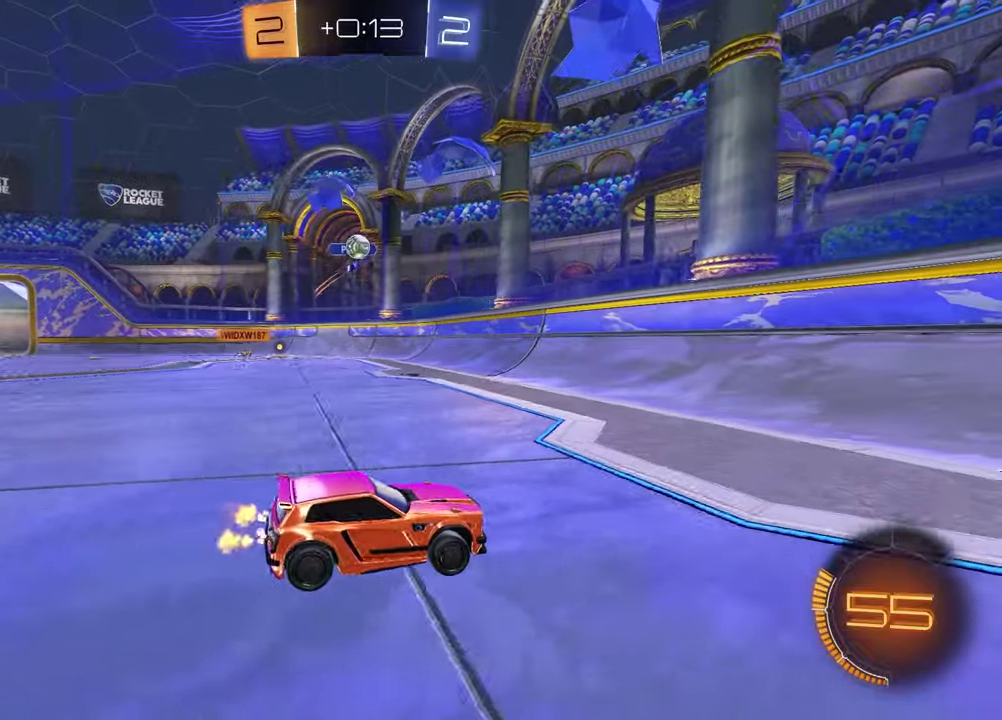
{"buttons": ["R2"], "left_stick": "right", "right_stick": "center", "events": []}
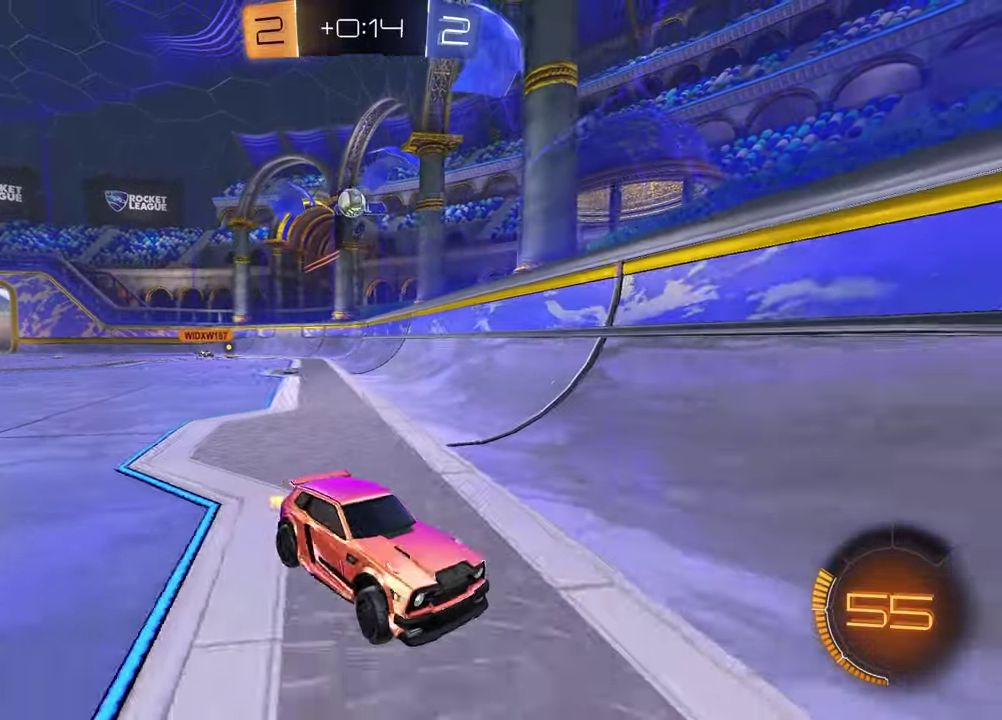
{"buttons": ["L1"], "left_stick": "right", "right_stick": "center", "events": [[150, "left_stick", "center"], [233, "left_stick", "right"], [433, "R2", "up"], [467, "L1", "down"]]}
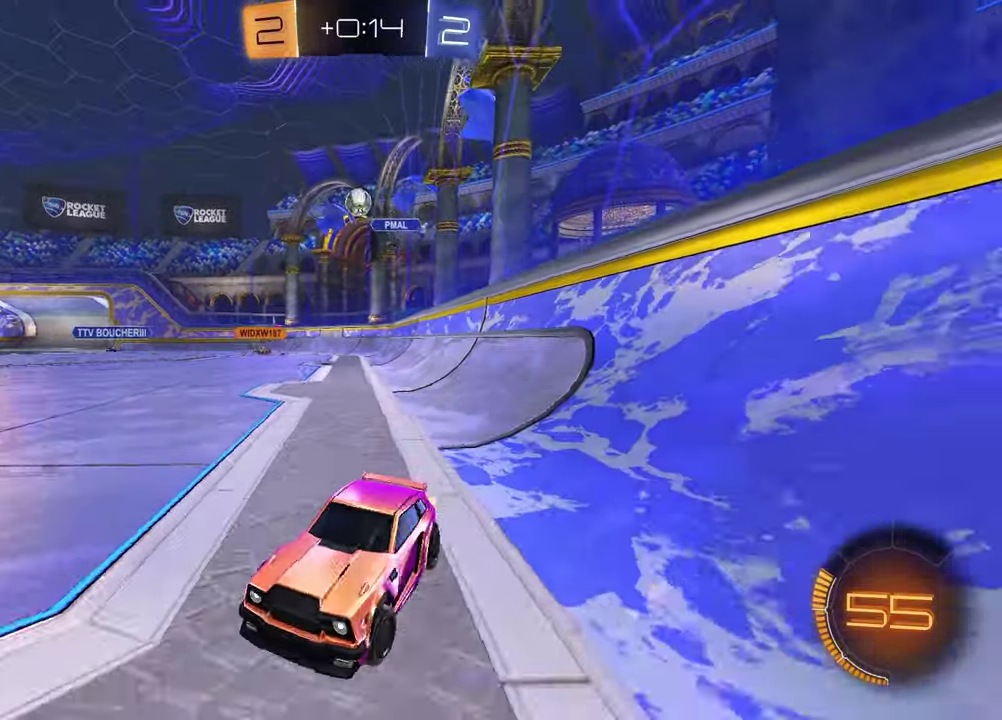
{"buttons": ["R2"], "left_stick": "down-right", "right_stick": "center", "events": [[67, "left_stick", "down-right"], [100, "R2", "down"], [150, "L1", "up"]]}
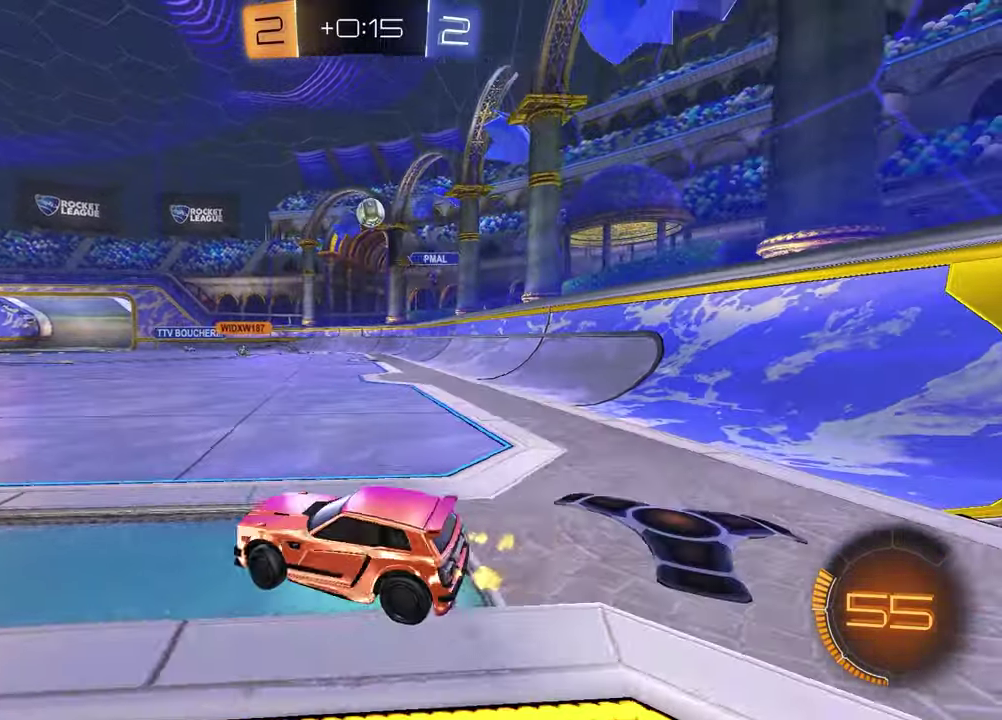
{"buttons": ["R1", "R2"], "left_stick": "left", "right_stick": "center", "events": [[150, "R1", "down"], [233, "left_stick", "right"], [417, "left_stick", "center"], [483, "left_stick", "left"]]}
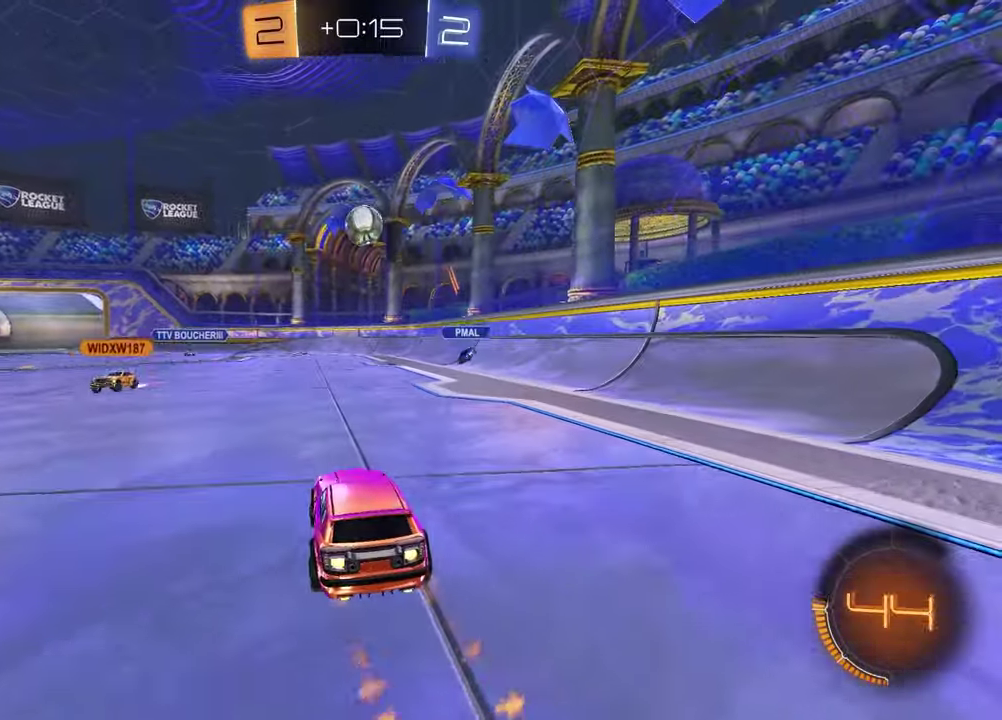
{"buttons": ["CROSS", "R1", "R2"], "left_stick": "right", "right_stick": "center", "events": [[83, "CROSS", "down"], [83, "left_stick", "down-left"], [200, "left_stick", "down"], [250, "CROSS", "up"], [300, "left_stick", "up-right"], [350, "CROSS", "down"], [450, "left_stick", "right"]]}
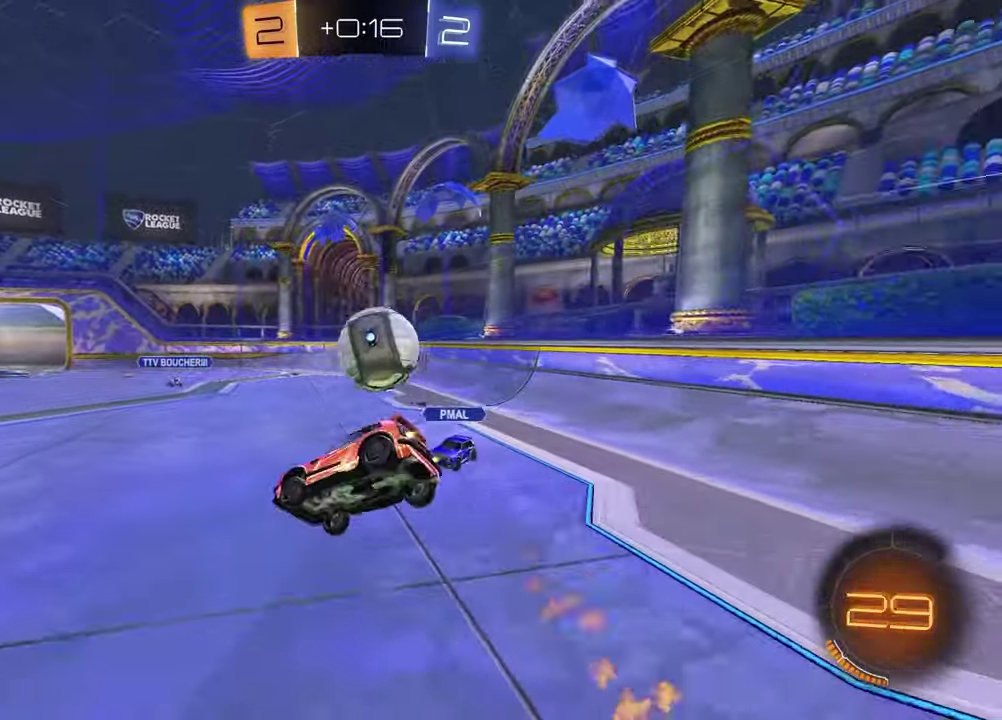
{"buttons": ["SQUARE", "R2"], "left_stick": "up-left", "right_stick": "center", "events": [[17, "left_stick", "down-right"], [33, "CROSS", "up"], [50, "R1", "up"], [117, "left_stick", "down-left"], [300, "left_stick", "left"], [467, "left_stick", "up-left"], [500, "SQUARE", "down"]]}
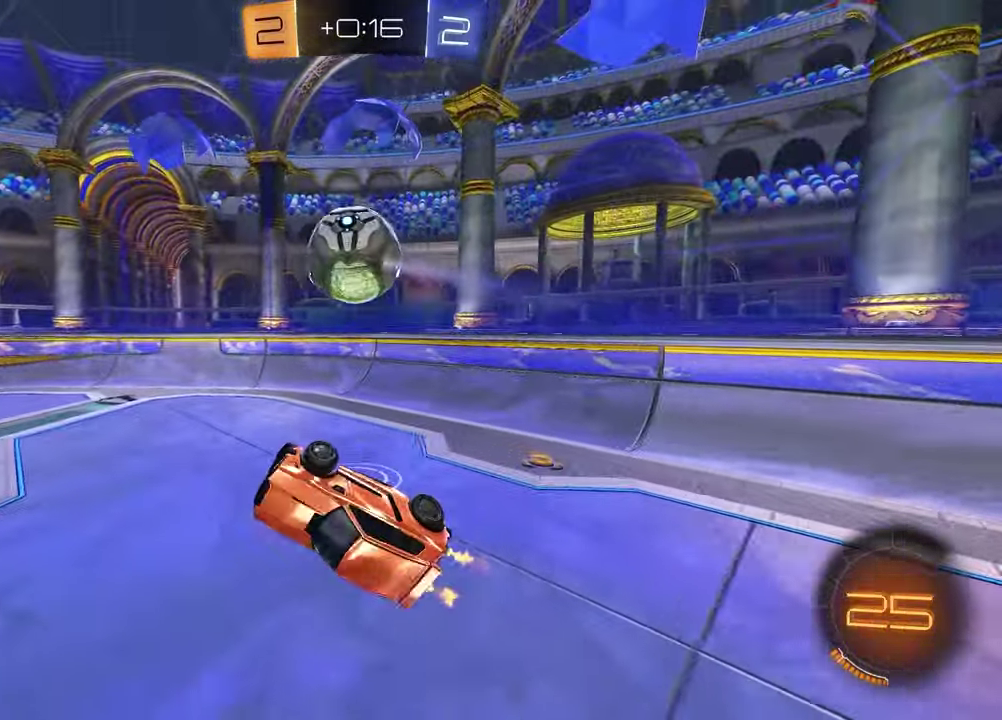
{"buttons": ["L1", "R2"], "left_stick": "left", "right_stick": "center", "events": [[100, "left_stick", "down-right"], [133, "L1", "down"], [150, "SQUARE", "up"], [217, "TRIANGLE", "down"], [267, "L1", "up"], [267, "left_stick", "center"], [317, "TRIANGLE", "up"], [500, "L1", "down"], [500, "left_stick", "left"]]}
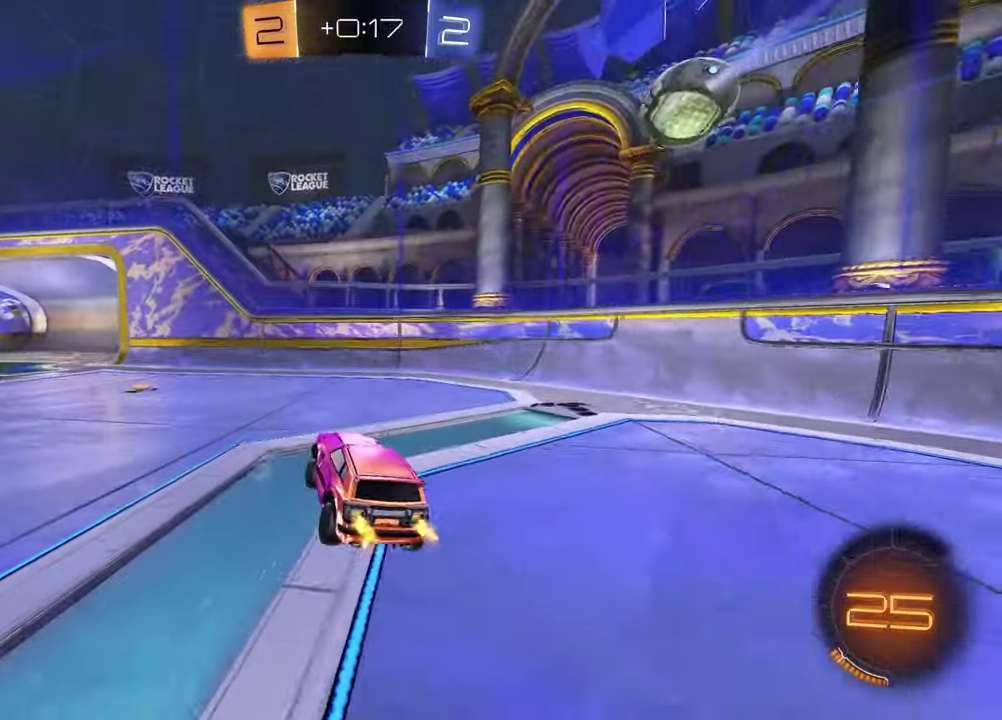
{"buttons": ["R1", "R2"], "left_stick": "left", "right_stick": "center", "events": [[133, "L1", "up"], [367, "R1", "down"]]}
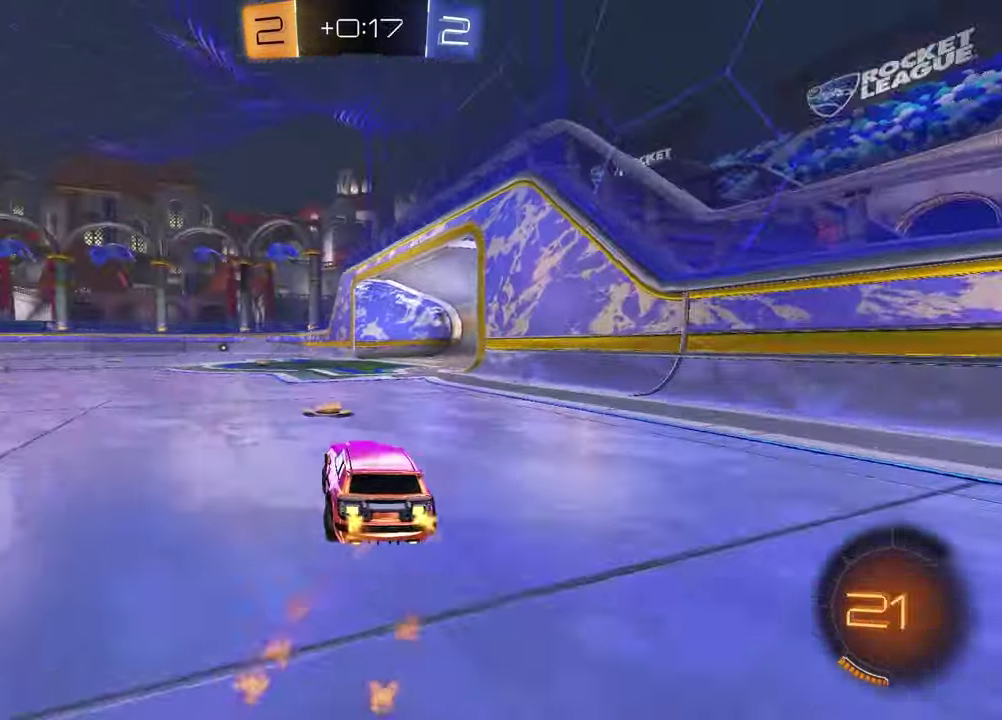
{"buttons": ["L1"], "left_stick": "right", "right_stick": "center", "events": [[50, "R1", "up"], [217, "TRIANGLE", "down"], [217, "left_stick", "center"], [333, "TRIANGLE", "up"], [350, "left_stick", "right"], [400, "L1", "down"], [433, "R2", "up"]]}
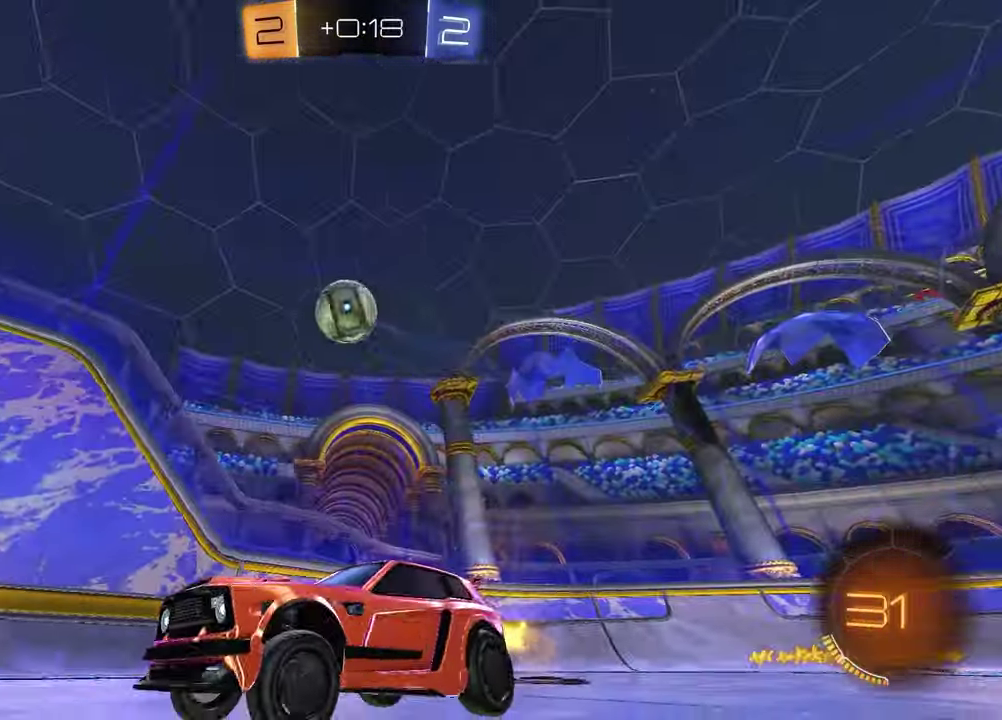
{"buttons": ["CROSS", "L1", "R1", "R2"], "left_stick": "left", "right_stick": "center", "events": [[17, "L1", "up"], [33, "left_stick", "center"], [100, "left_stick", "down-right"], [200, "L2", "down"], [250, "CROSS", "down"], [250, "R2", "down"], [300, "left_stick", "down"], [333, "R1", "down"], [350, "L2", "up"], [450, "left_stick", "down-left"], [500, "L1", "down"], [500, "left_stick", "left"]]}
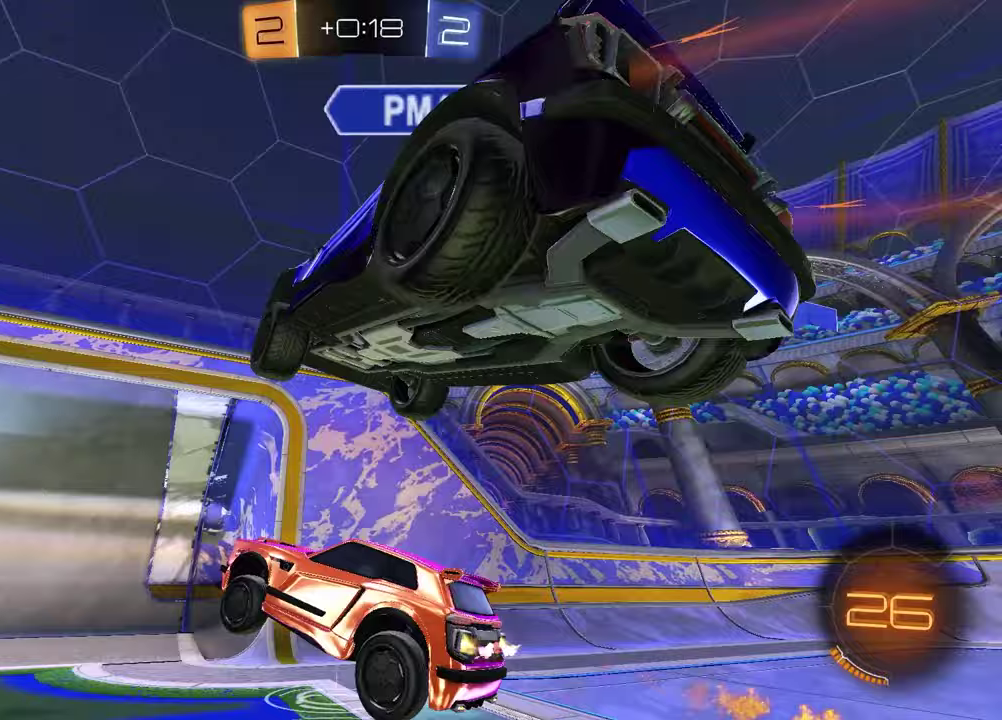
{"buttons": ["R2"], "left_stick": "center", "right_stick": "center", "events": [[33, "CROSS", "up"], [117, "L1", "up"], [133, "left_stick", "up-left"], [183, "left_stick", "up"], [283, "left_stick", "left"], [317, "R1", "up"], [467, "left_stick", "center"]]}
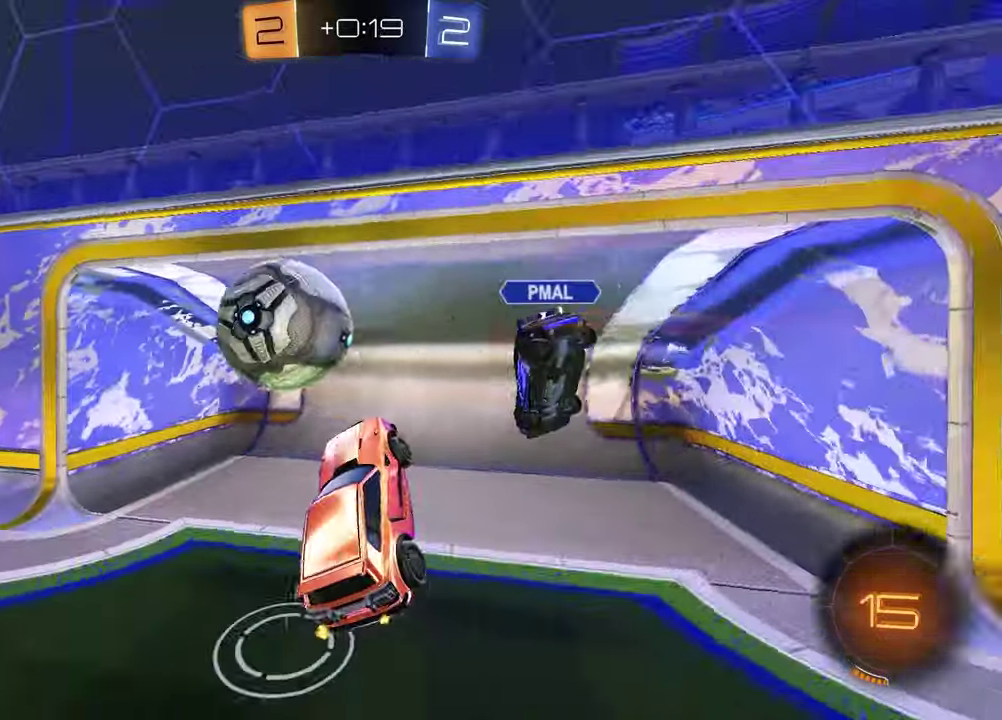
{"buttons": [], "left_stick": "center", "right_stick": "center", "events": [[67, "left_stick", "up-left"], [167, "left_stick", "center"], [183, "R2", "up"]]}
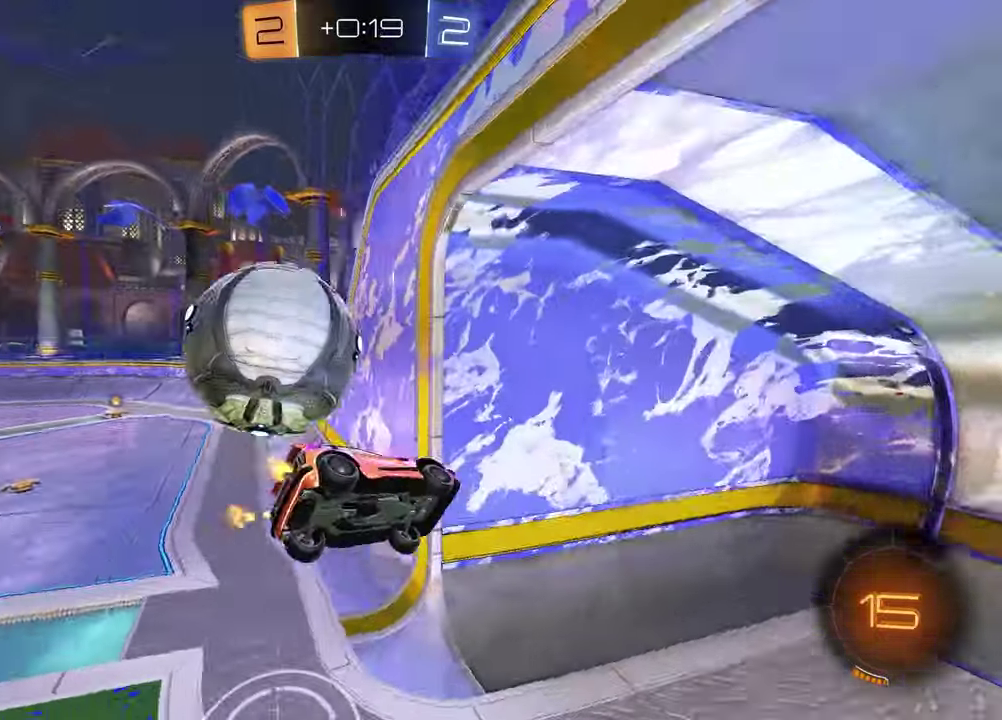
{"buttons": [], "left_stick": "down-left", "right_stick": "center", "events": [[183, "left_stick", "left"], [300, "left_stick", "down"], [383, "left_stick", "down-left"]]}
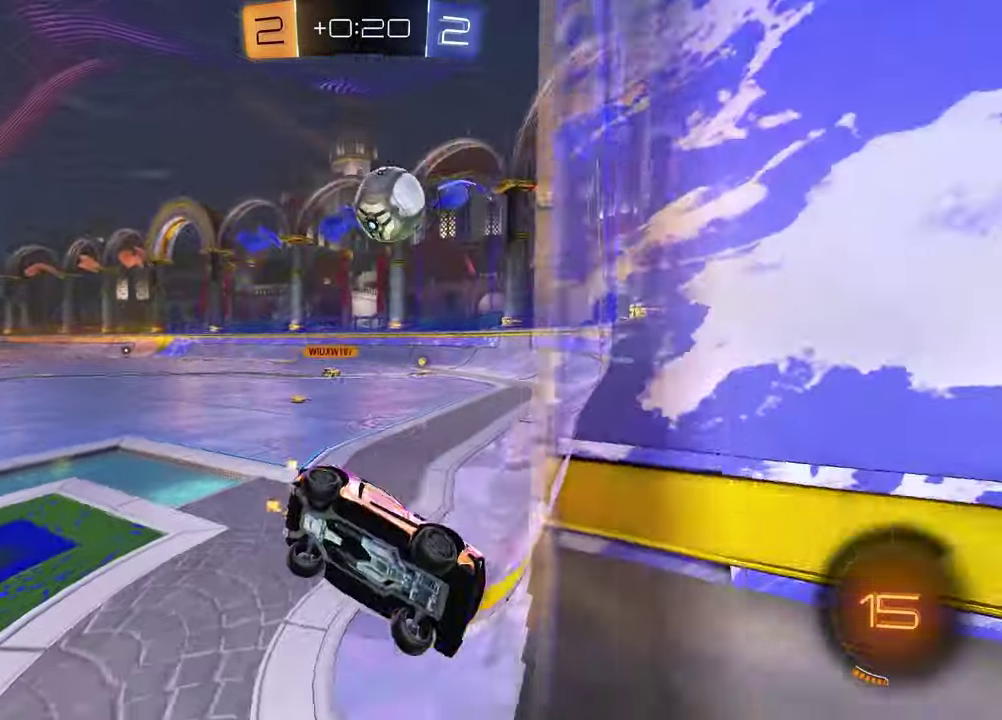
{"buttons": ["R2"], "left_stick": "left", "right_stick": "center", "events": [[133, "R2", "down"], [283, "left_stick", "left"]]}
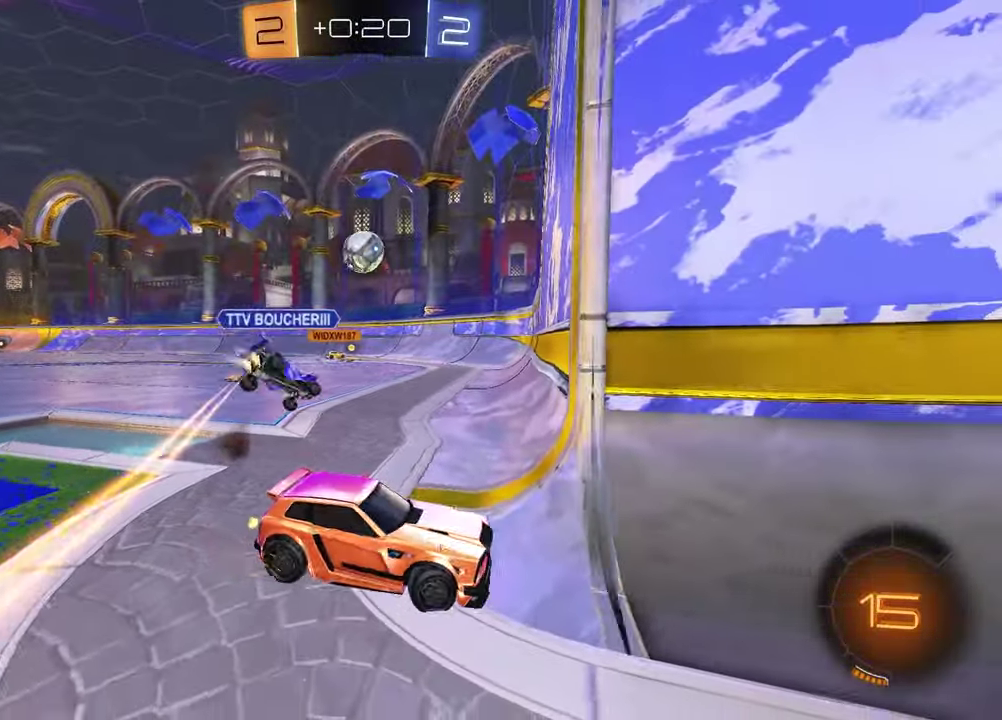
{"buttons": ["L2"], "left_stick": "center", "right_stick": "center", "events": [[400, "R2", "up"], [433, "L2", "down"], [450, "left_stick", "center"]]}
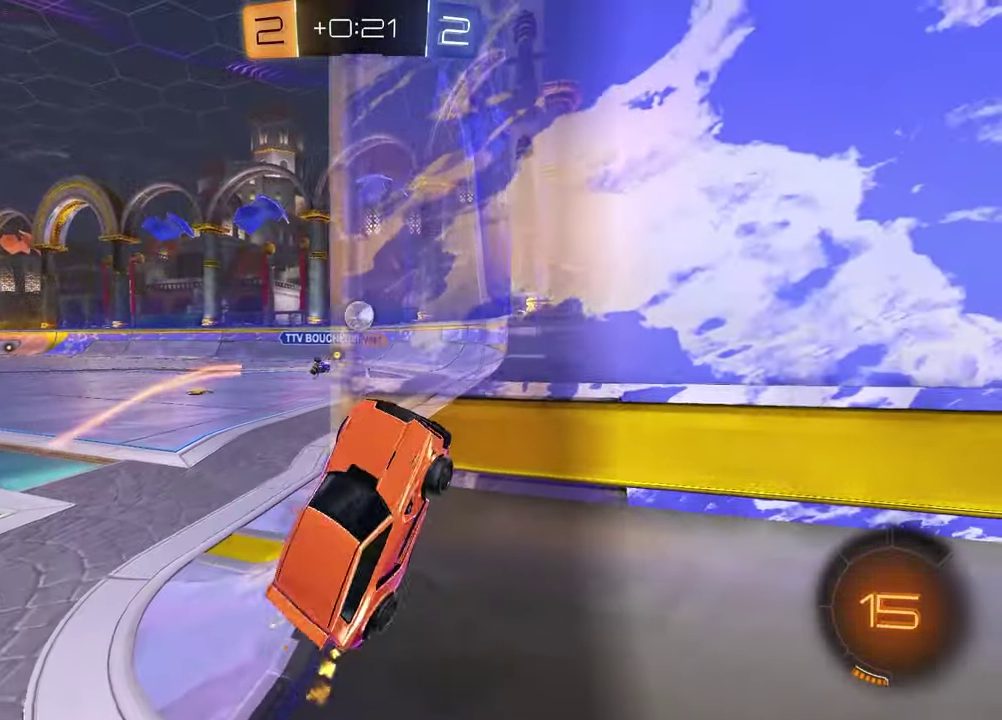
{"buttons": ["L2"], "left_stick": "center", "right_stick": "center", "events": [[300, "left_stick", "left"], [483, "left_stick", "center"]]}
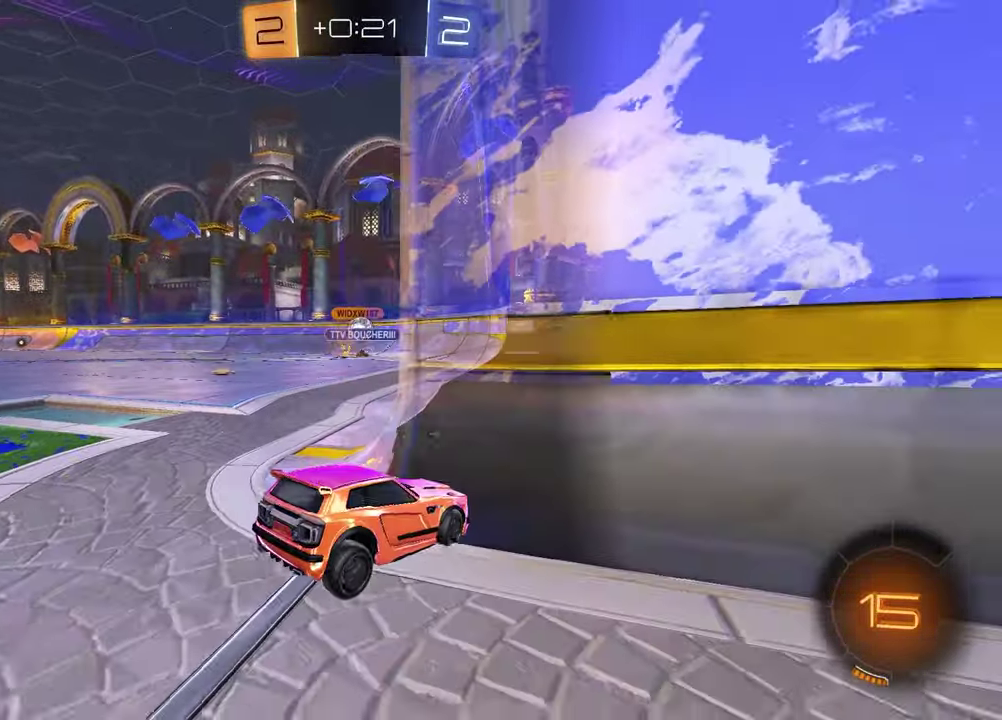
{"buttons": ["L2"], "left_stick": "left", "right_stick": "center", "events": [[200, "left_stick", "left"]]}
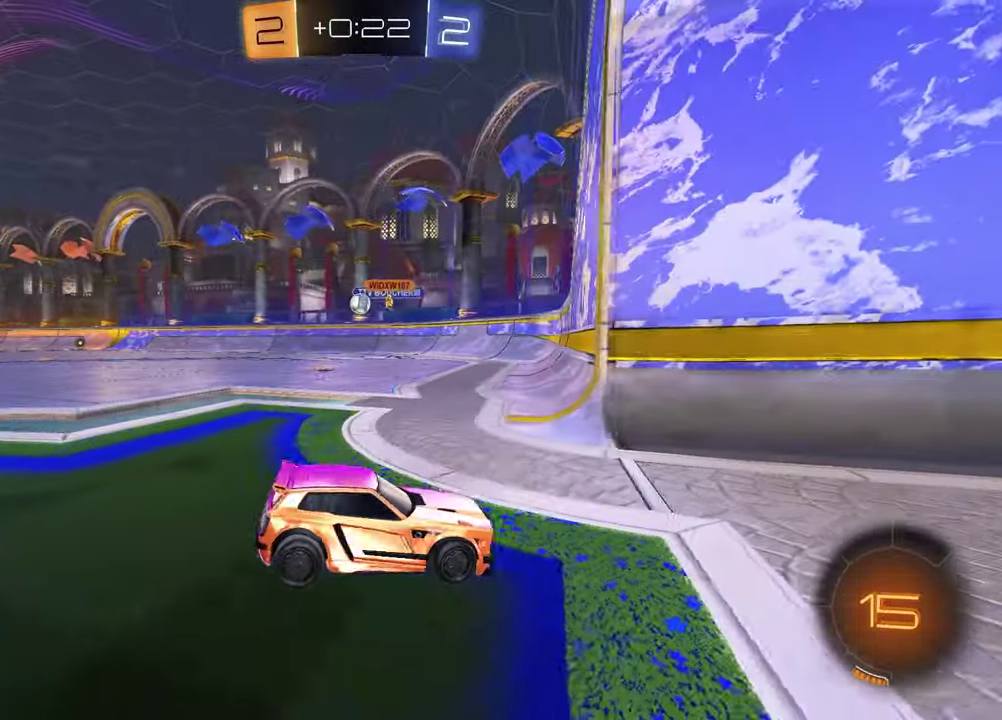
{"buttons": ["R2"], "left_stick": "down", "right_stick": "center", "events": [[133, "CROSS", "down"], [150, "R2", "down"], [150, "left_stick", "down"], [233, "L2", "up"], [417, "CROSS", "up"]]}